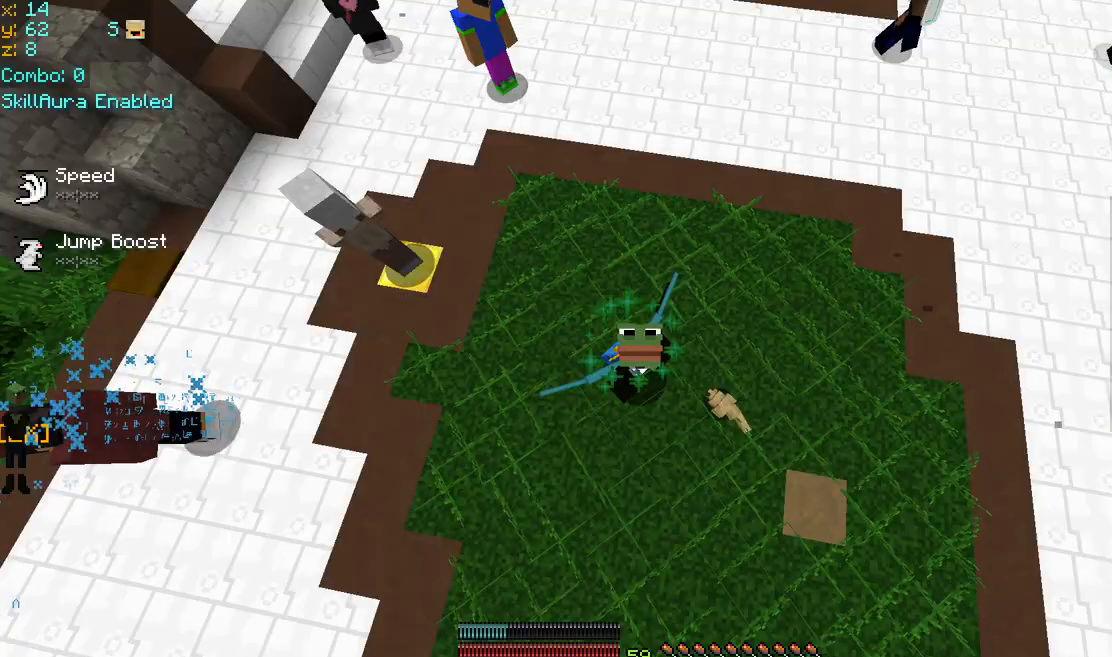
Gameplay with keyboard and mouse; each line is a JSON object with the keys and mouse buttons held at the frame after it. "events" lists presses ("down") and releases ("up") of "down", "left", "right", "space", "up", "mouse_left" and "mouse_right" between this image and that frame as [ms after this image, input, new state], when the widget could be followed in between. "mouse_left", "mouse_right" = the "left", "right" buttons of the "mouse" list. No other keys are recorded. Fast repeated clicks can show as one long hold. Mouse movement is not recorded.
{"keys": [], "mouse": [], "events": [[80, "mouse_left", "down"], [120, "mouse_left", "up"], [160, "mouse_left", "down"], [400, "mouse_left", "up"], [480, "mouse_left", "down"], [520, "mouse_left", "up"]]}
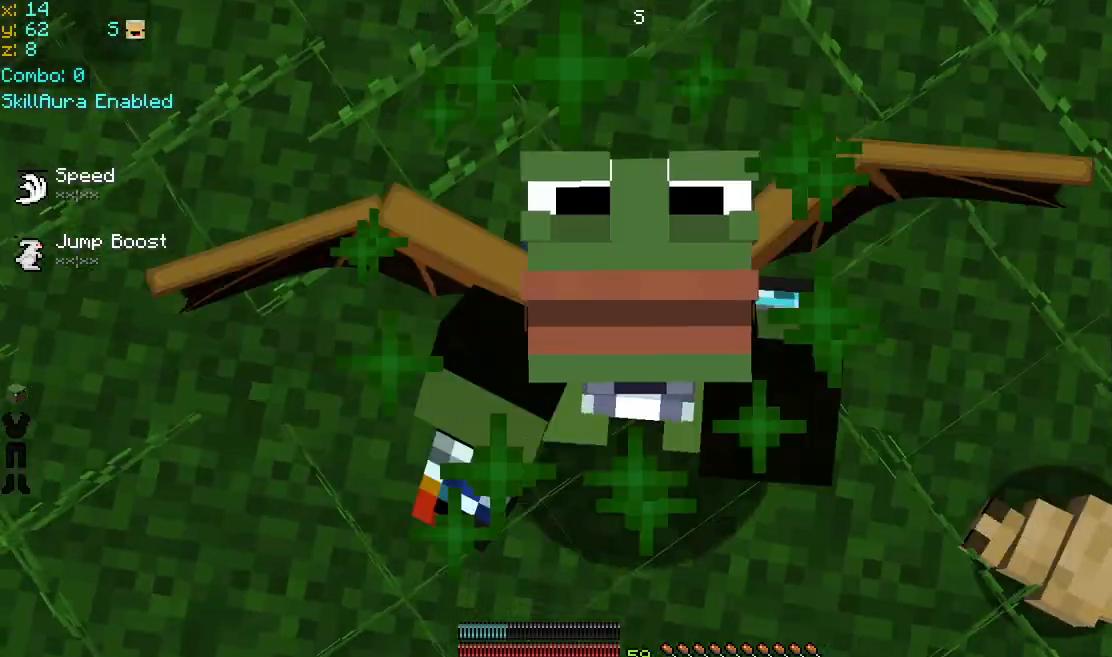
{"keys": [], "mouse": [], "events": [[40, "mouse_left", "down"], [80, "mouse_left", "up"], [120, "mouse_left", "down"], [160, "mouse_left", "up"], [200, "mouse_left", "down"], [240, "mouse_left", "up"], [280, "mouse_left", "down"], [320, "mouse_left", "up"], [360, "mouse_left", "down"], [400, "mouse_left", "up"], [440, "mouse_left", "down"], [480, "mouse_left", "up"]]}
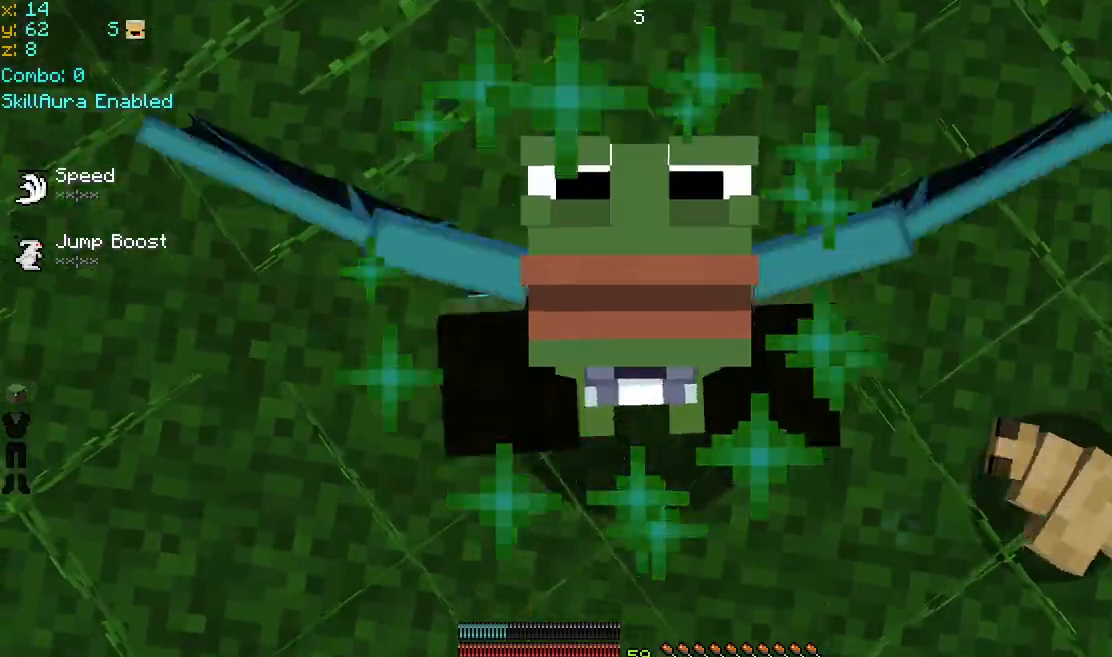
{"keys": [], "mouse": [], "events": [[40, "mouse_left", "down"], [80, "mouse_left", "up"], [160, "mouse_left", "down"], [200, "mouse_left", "up"], [240, "mouse_left", "down"], [360, "mouse_left", "up"], [400, "mouse_left", "down"], [440, "mouse_left", "up"], [480, "mouse_left", "down"], [520, "mouse_left", "up"]]}
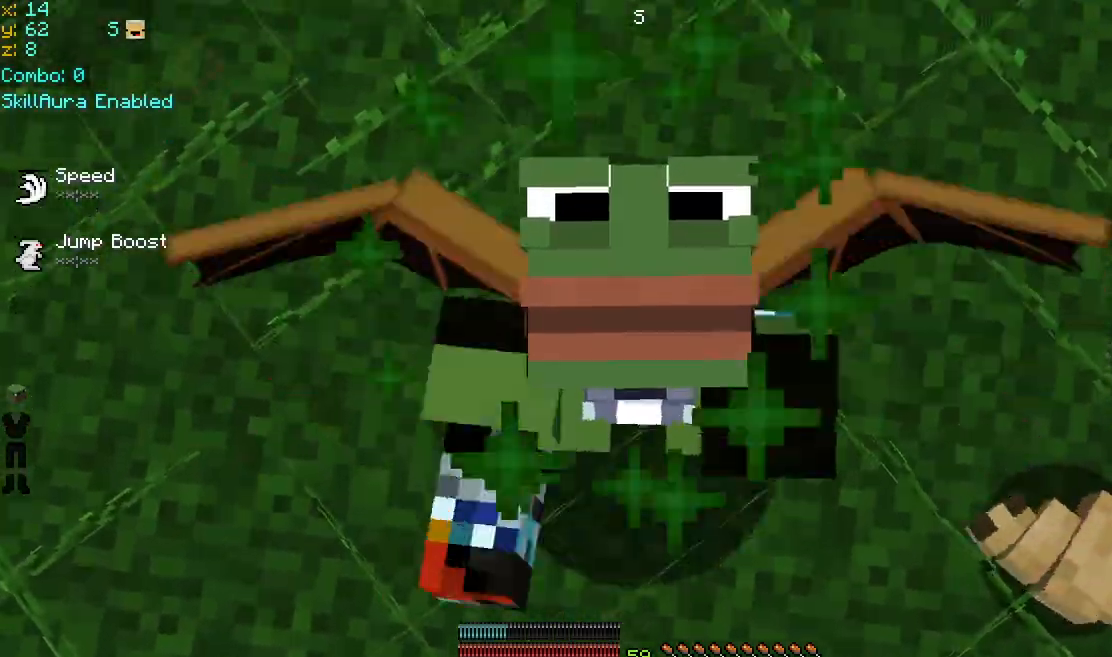
{"keys": [], "mouse": [], "events": [[120, "mouse_left", "down"], [160, "mouse_left", "up"], [200, "mouse_left", "down"], [400, "mouse_left", "up"], [440, "mouse_left", "down"], [480, "mouse_left", "up"]]}
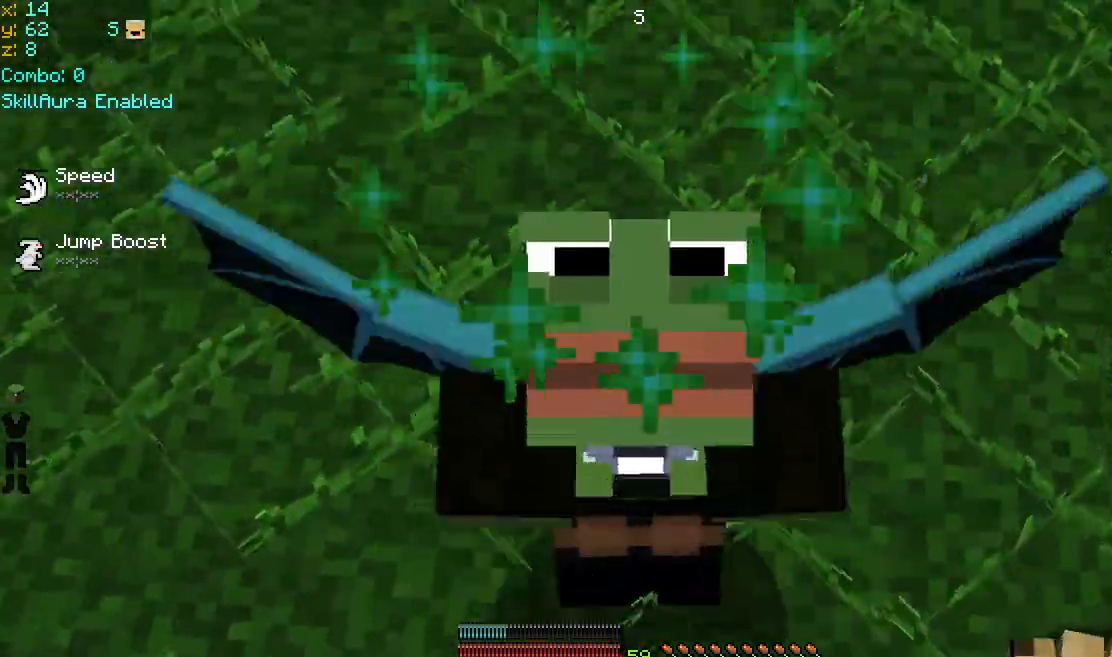
{"keys": [], "mouse": ["left"], "events": [[40, "mouse_left", "down"], [120, "mouse_left", "up"], [200, "mouse_left", "down"], [240, "mouse_left", "up"], [360, "mouse_left", "down"], [400, "mouse_left", "up"], [520, "mouse_left", "down"]]}
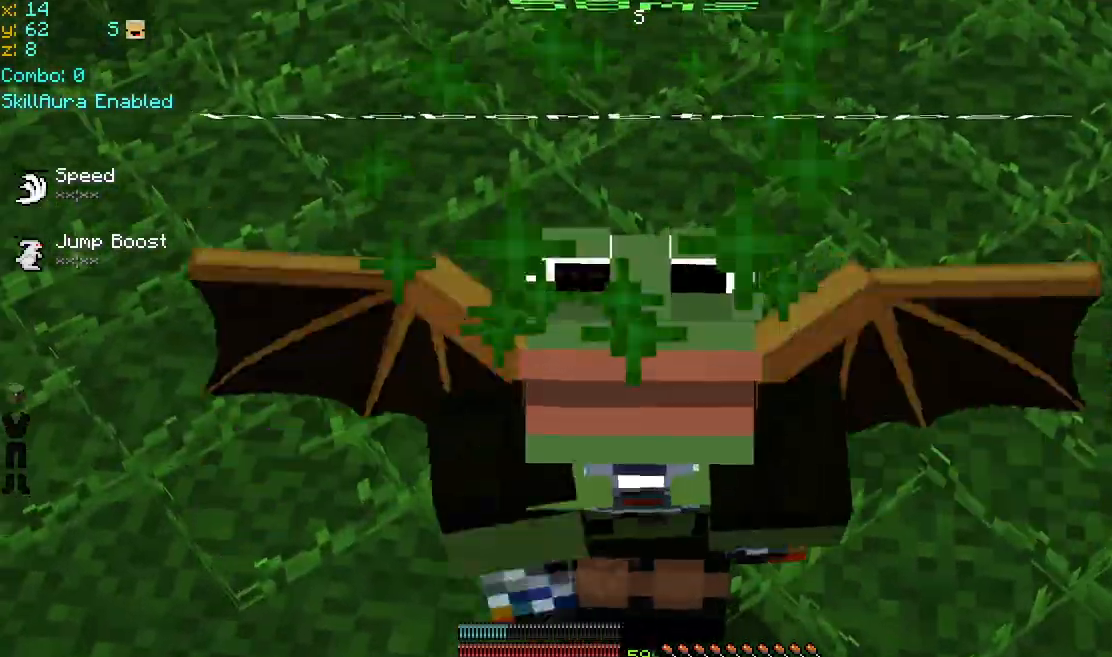
{"keys": [], "mouse": ["left"], "events": [[80, "mouse_left", "up"], [120, "mouse_left", "down"], [160, "mouse_left", "up"], [280, "mouse_left", "down"], [400, "mouse_left", "up"], [480, "mouse_left", "down"]]}
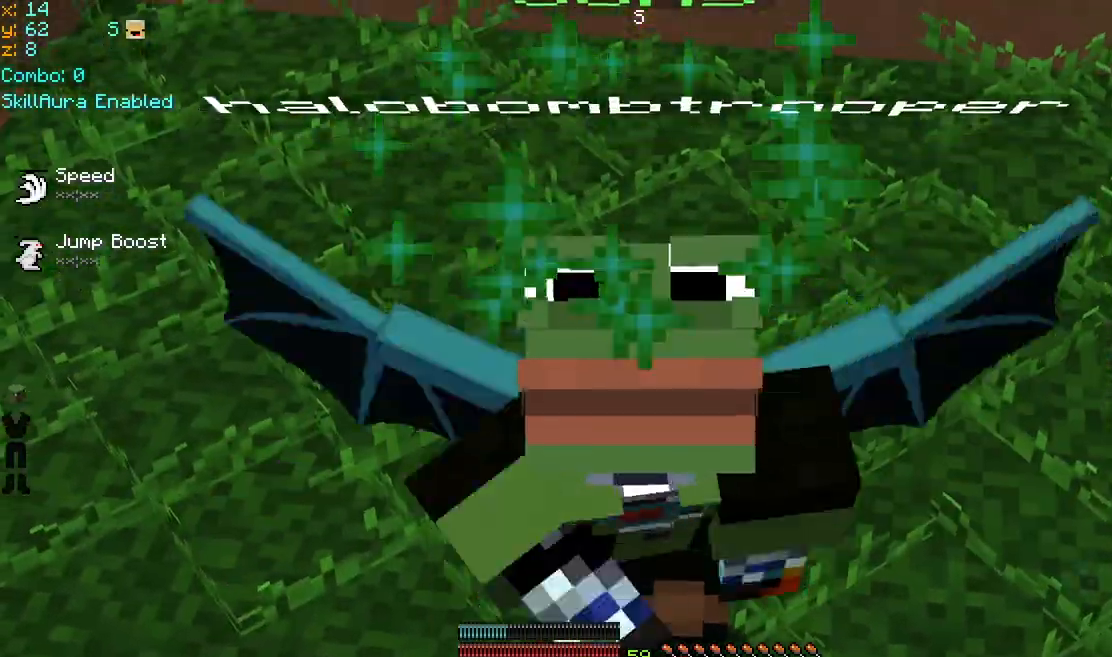
{"keys": [], "mouse": [], "events": [[40, "mouse_left", "up"], [80, "mouse_left", "down"], [120, "mouse_left", "up"], [160, "mouse_left", "down"], [200, "mouse_left", "up"], [240, "mouse_left", "down"], [280, "mouse_left", "up"], [360, "mouse_left", "down"], [440, "mouse_left", "up"], [480, "mouse_left", "down"], [520, "mouse_left", "up"]]}
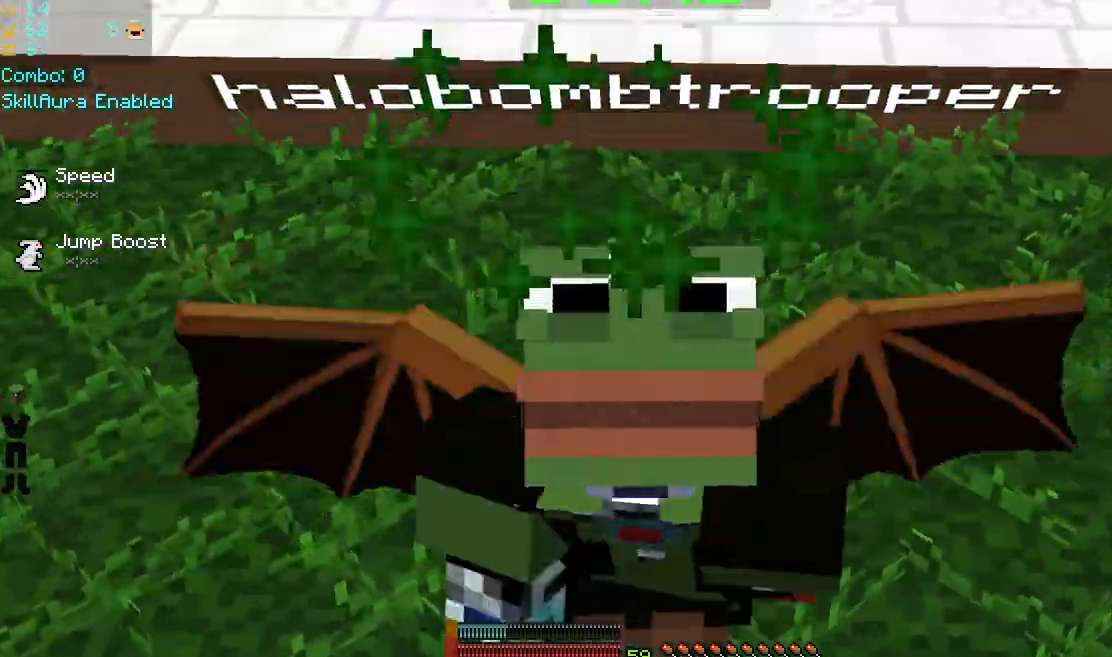
{"keys": [], "mouse": [], "events": [[40, "mouse_left", "down"], [160, "mouse_left", "up"]]}
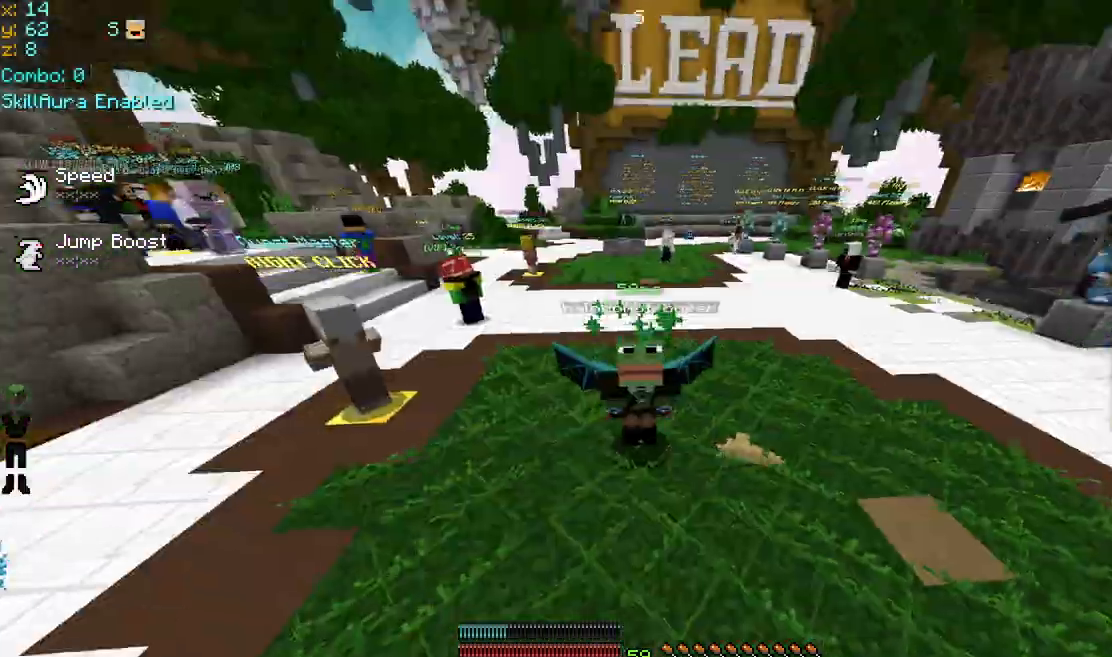
{"keys": [], "mouse": ["right"], "events": [[320, "mouse_right", "down"], [400, "mouse_left", "down"], [400, "mouse_right", "up"], [480, "mouse_left", "up"], [520, "mouse_right", "down"]]}
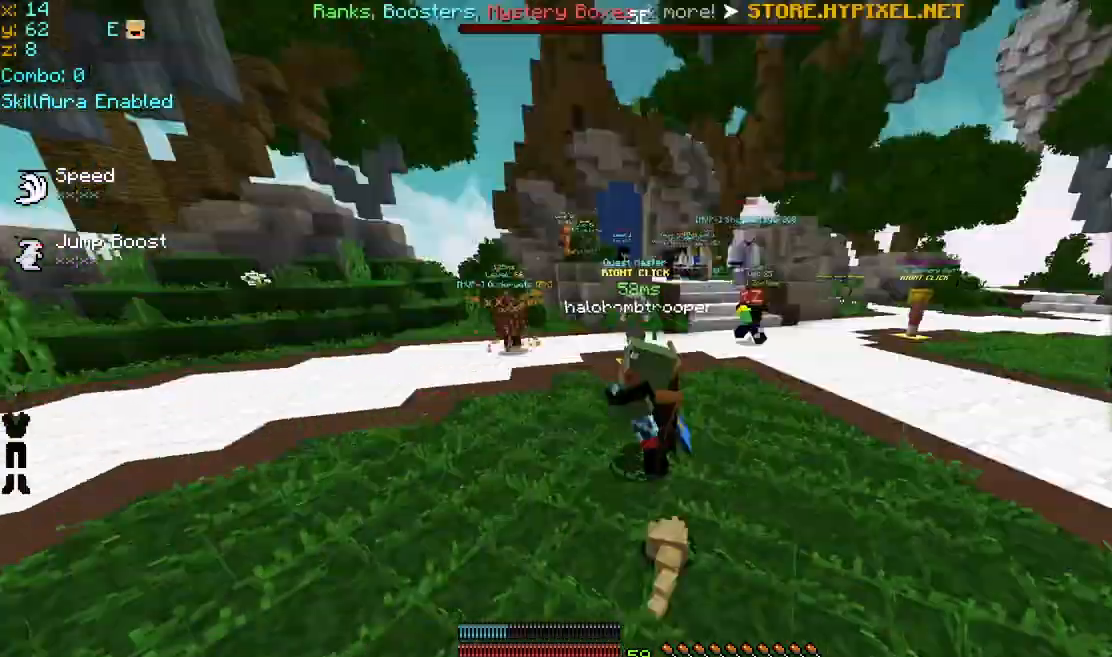
{"keys": [], "mouse": [], "events": [[80, "mouse_left", "down"], [80, "mouse_right", "up"], [160, "mouse_left", "up"], [160, "mouse_right", "down"], [240, "mouse_left", "down"], [240, "mouse_right", "up"], [360, "mouse_left", "up"]]}
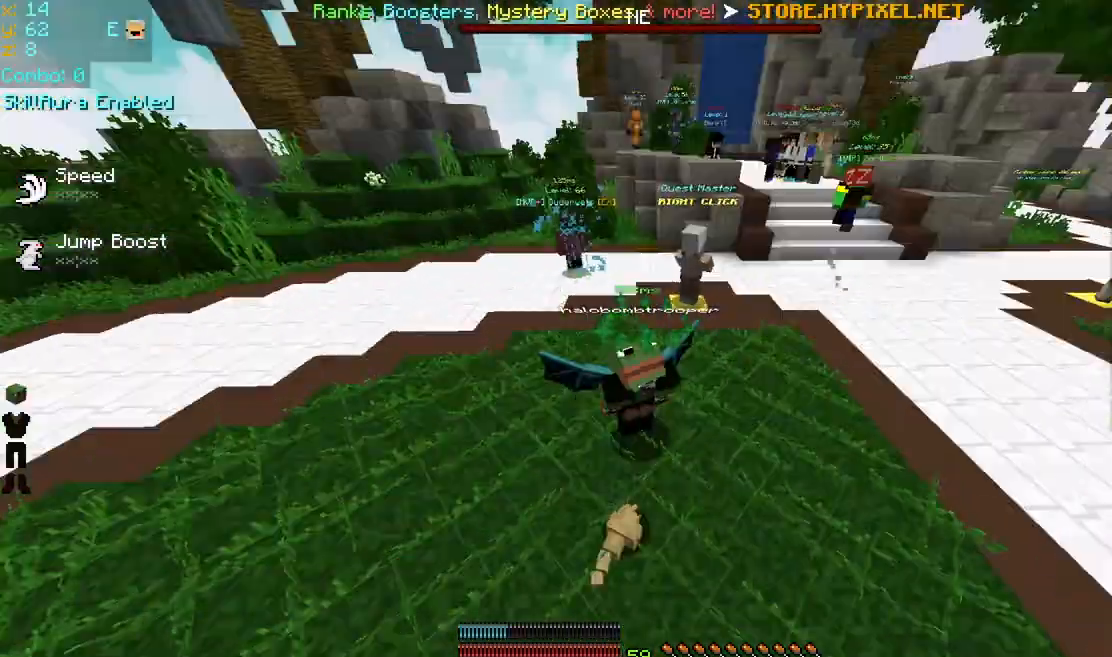
{"keys": [], "mouse": [], "events": []}
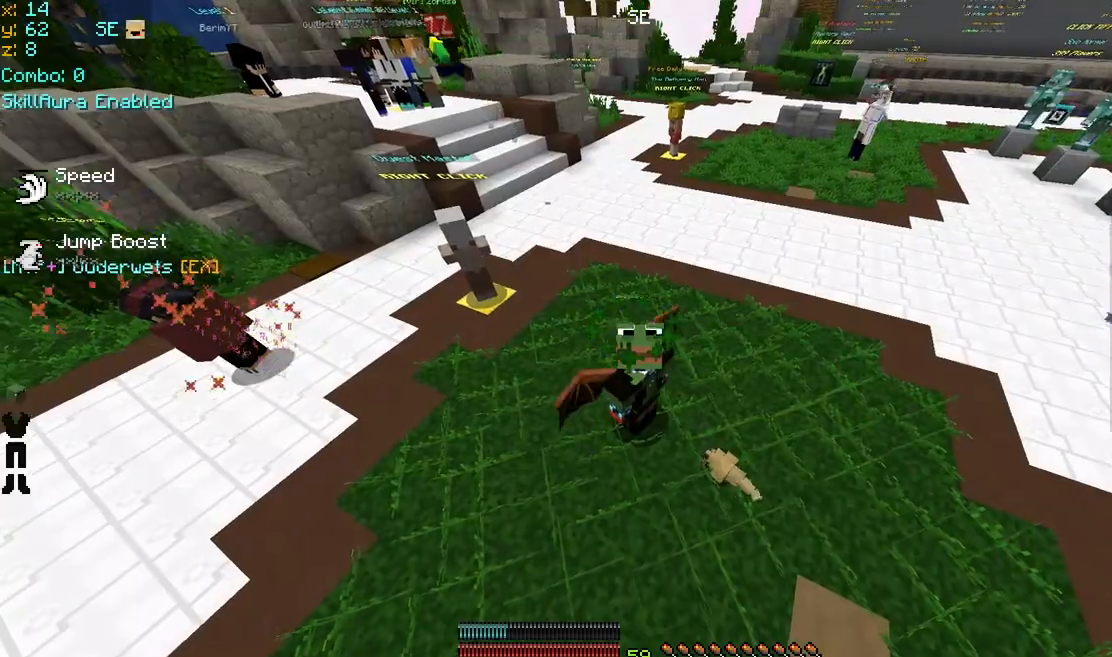
{"keys": [], "mouse": [], "events": []}
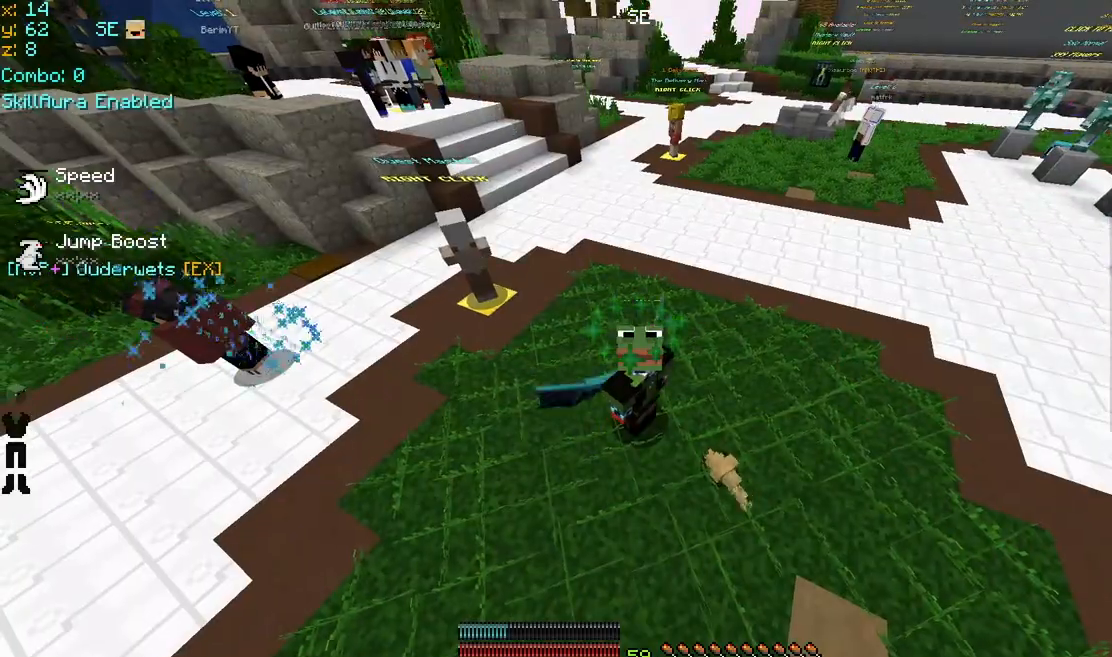
{"keys": [], "mouse": [], "events": []}
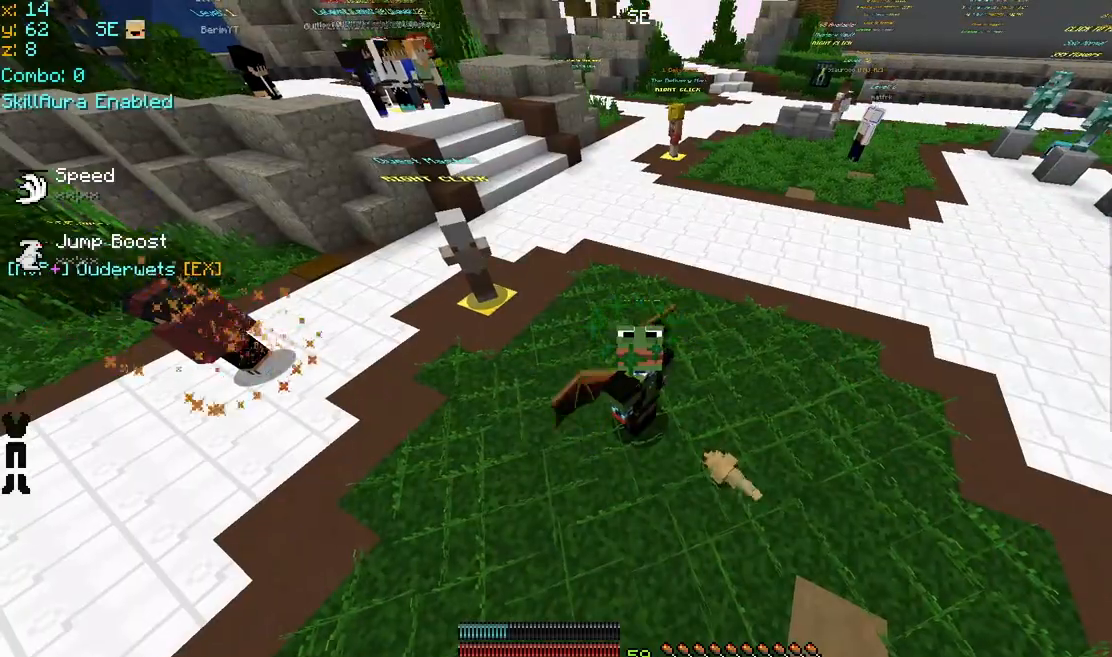
{"keys": [], "mouse": [], "events": []}
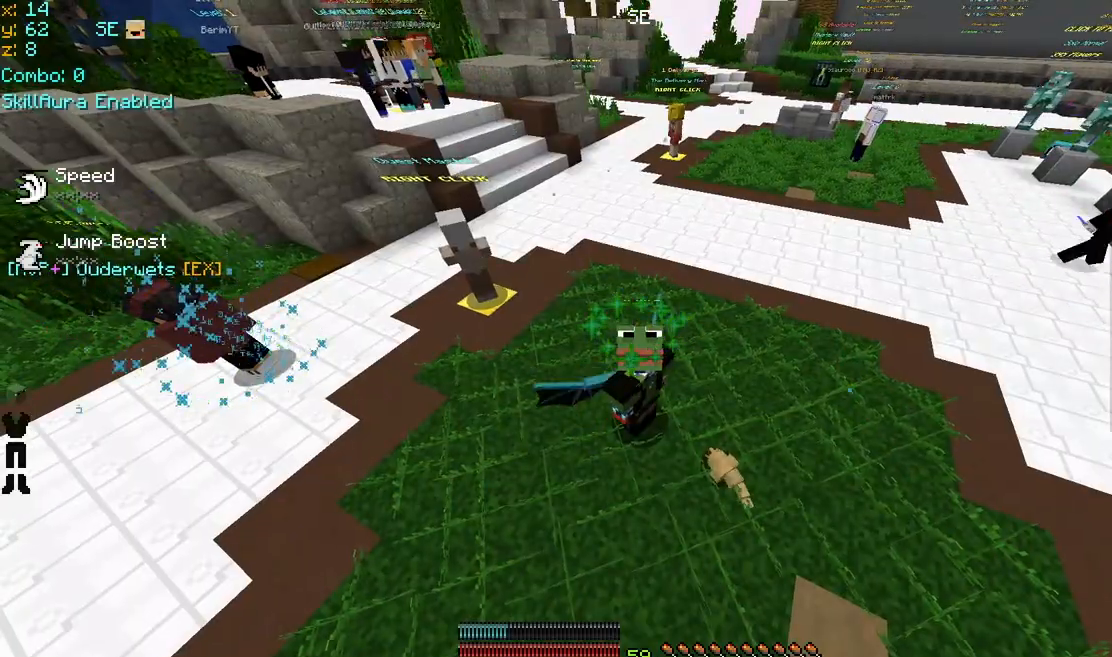
{"keys": [], "mouse": ["left"], "events": [[200, "mouse_left", "down"], [280, "mouse_left", "up"], [360, "mouse_left", "down"], [480, "mouse_left", "up"], [520, "mouse_left", "down"]]}
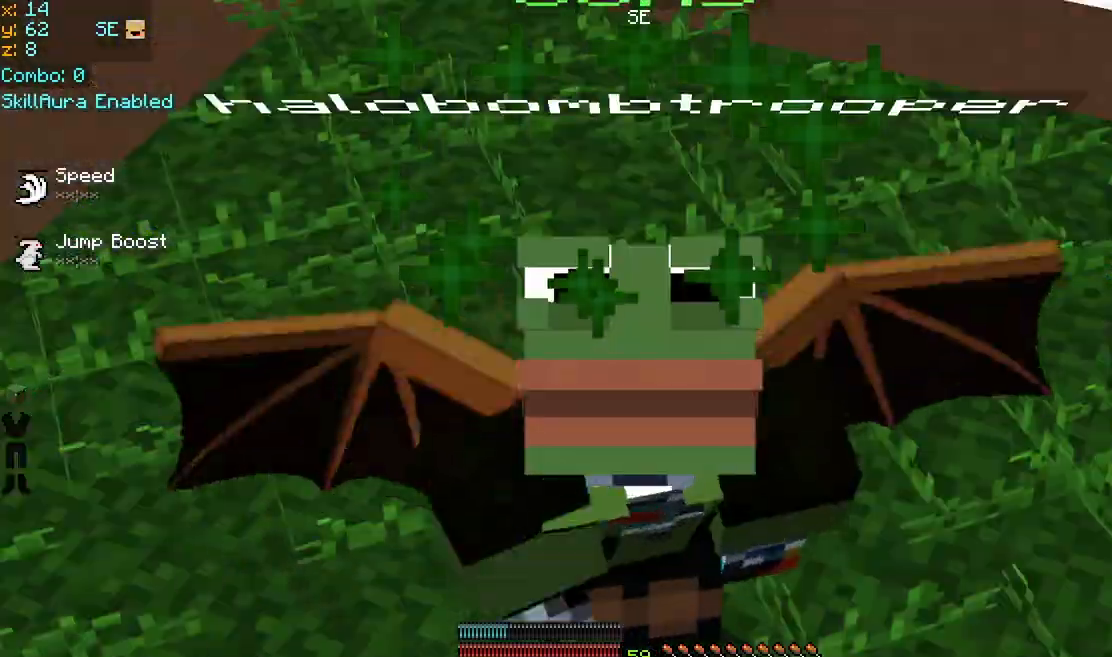
{"keys": ["up"], "mouse": ["left"], "events": [[40, "mouse_left", "up"], [160, "mouse_left", "down"], [320, "up", "down"]]}
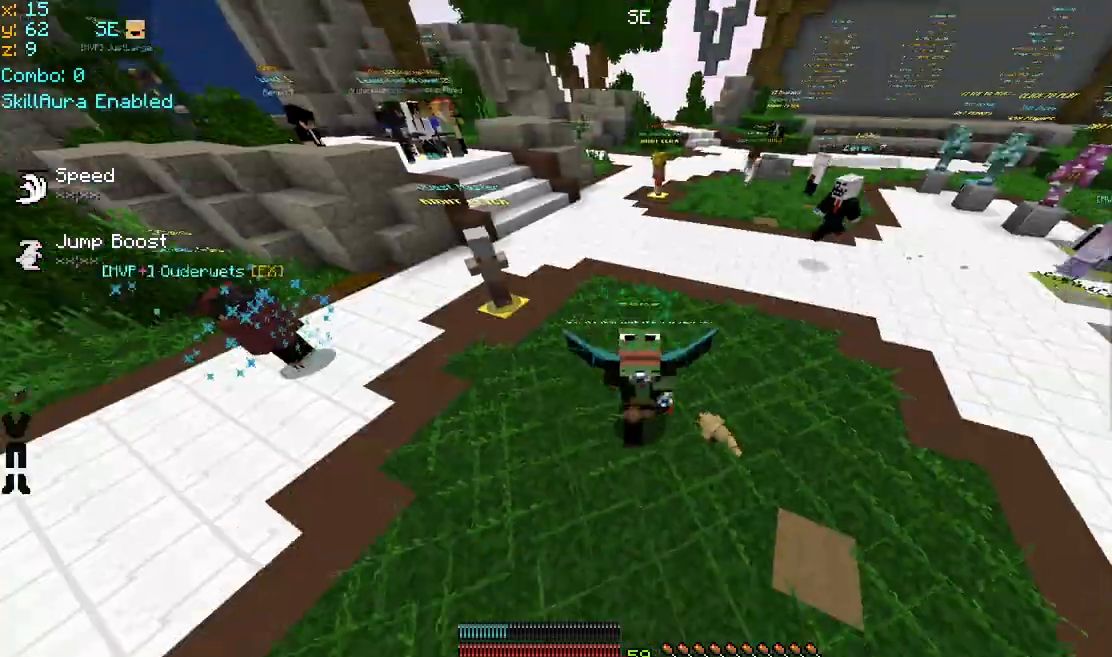
{"keys": ["space", "up"], "mouse": [], "events": [[80, "space", "down"], [200, "mouse_left", "up"], [240, "mouse_left", "down"], [280, "mouse_left", "up"], [320, "mouse_left", "down"], [480, "mouse_left", "up"]]}
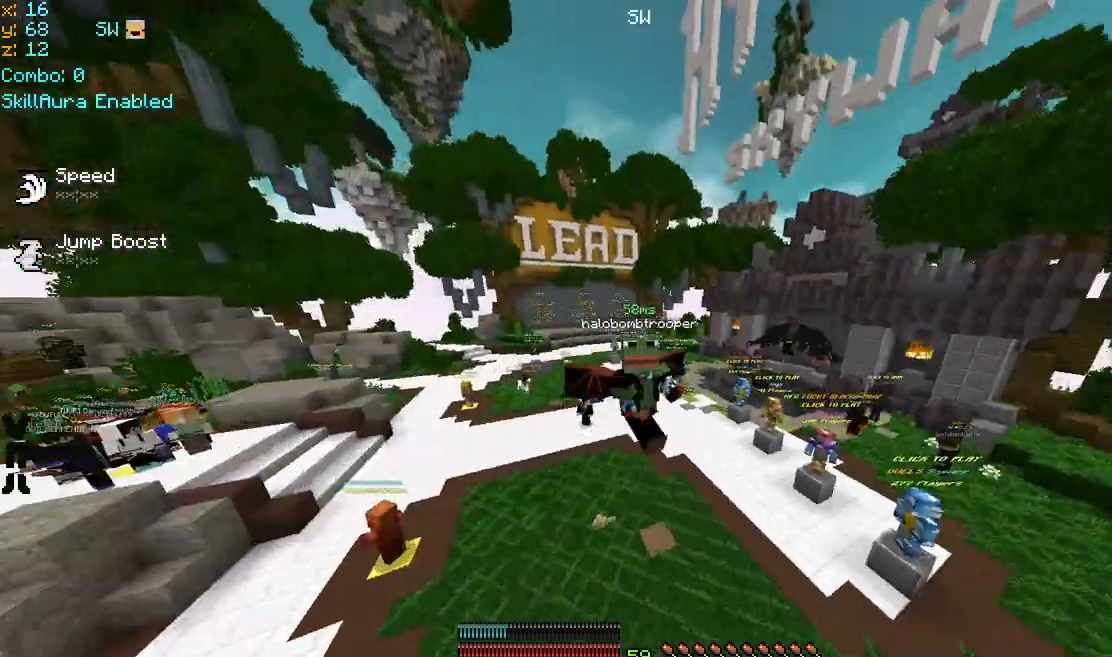
{"keys": [], "mouse": ["left"], "events": [[80, "mouse_left", "down"], [120, "mouse_left", "up"], [280, "mouse_left", "down"], [280, "up", "up"], [320, "space", "up"], [440, "mouse_left", "up"], [480, "mouse_left", "down"]]}
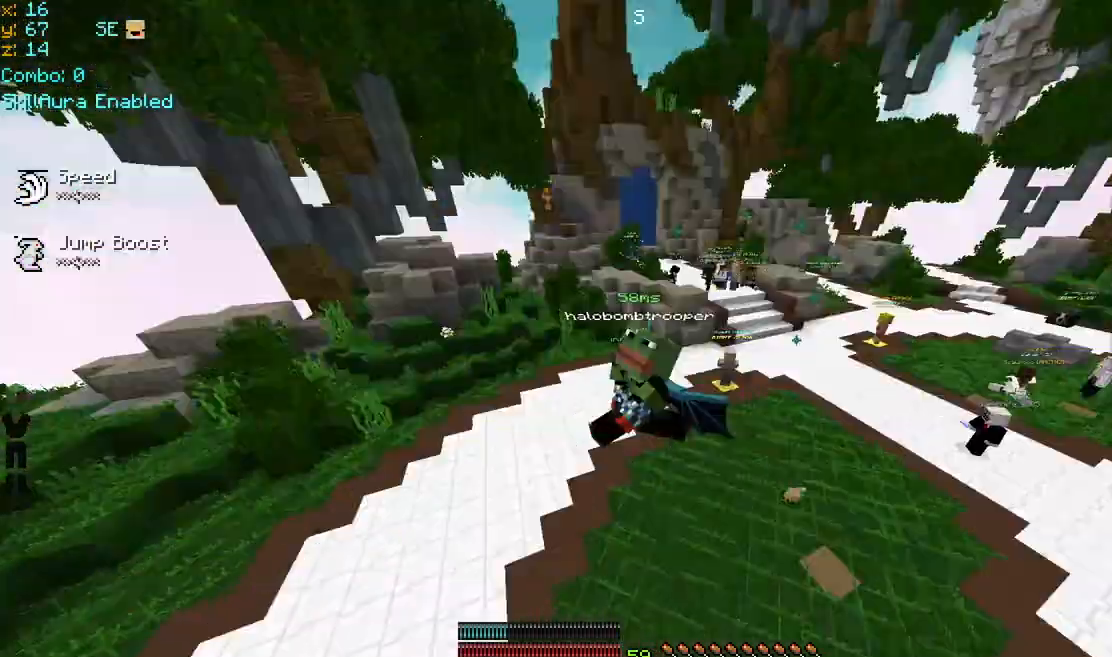
{"keys": [], "mouse": ["left"], "events": [[160, "mouse_left", "up"], [200, "mouse_left", "down"], [240, "mouse_left", "up"], [280, "mouse_left", "down"], [320, "mouse_left", "up"], [360, "mouse_left", "down"]]}
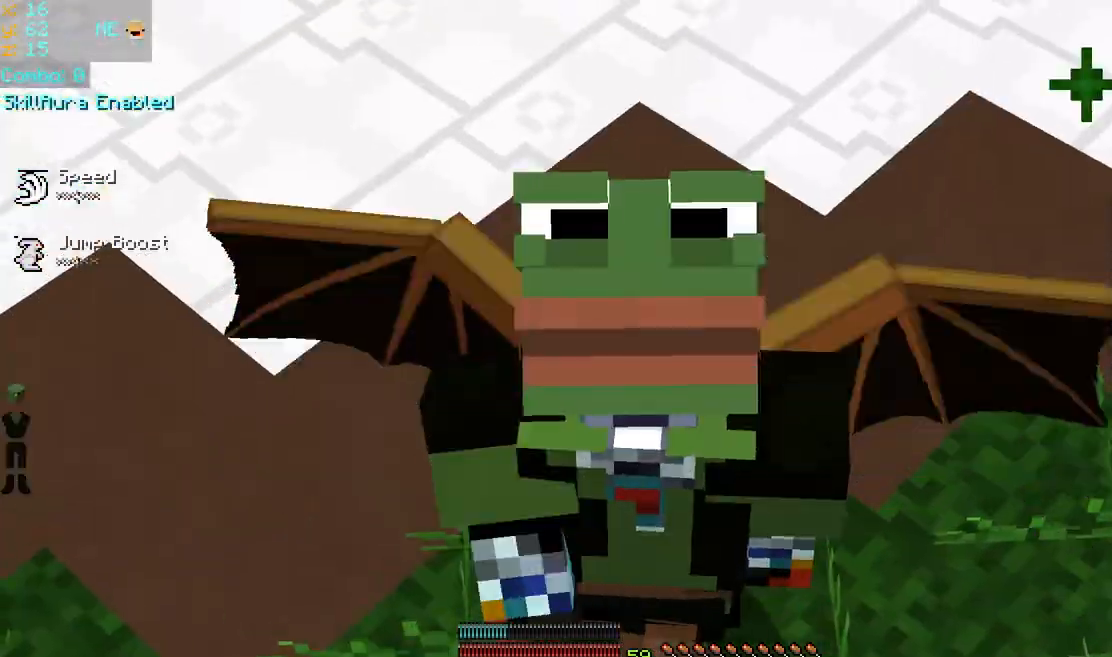
{"keys": [], "mouse": [], "events": [[80, "mouse_left", "up"]]}
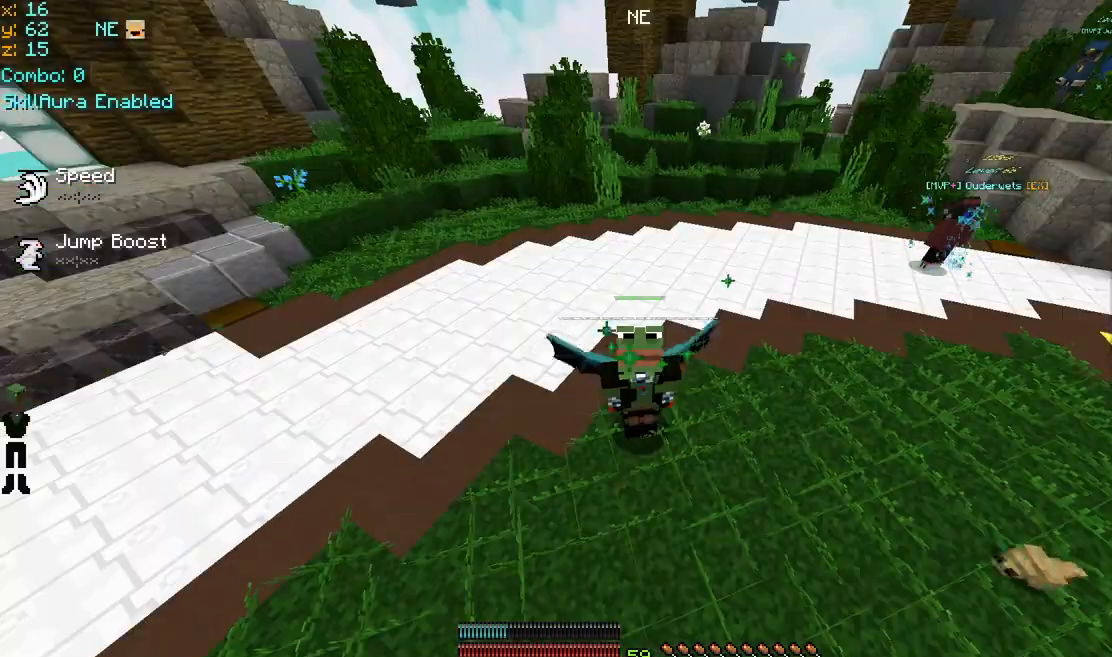
{"keys": [], "mouse": [], "events": []}
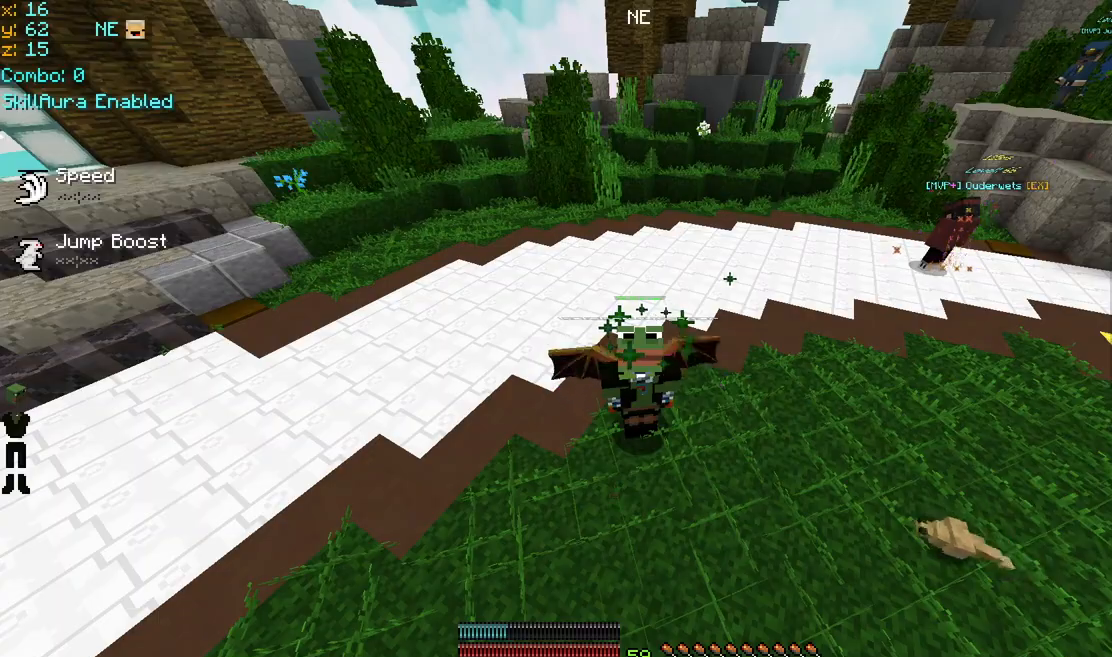
{"keys": [], "mouse": [], "events": [[240, "mouse_left", "down"], [320, "mouse_left", "up"]]}
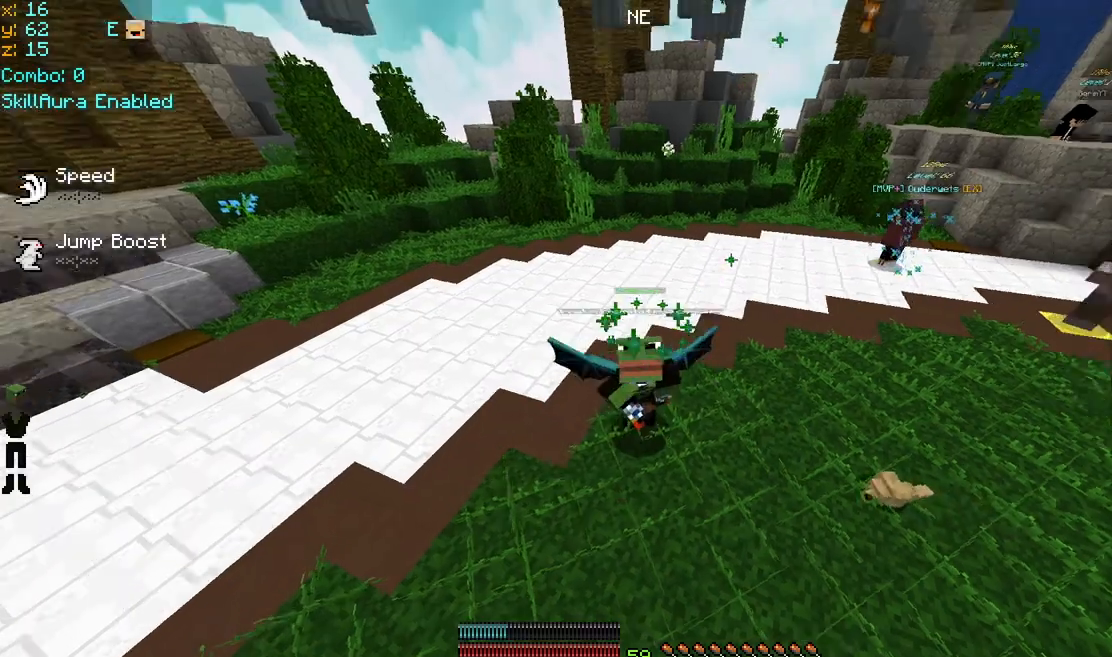
{"keys": [], "mouse": [], "events": []}
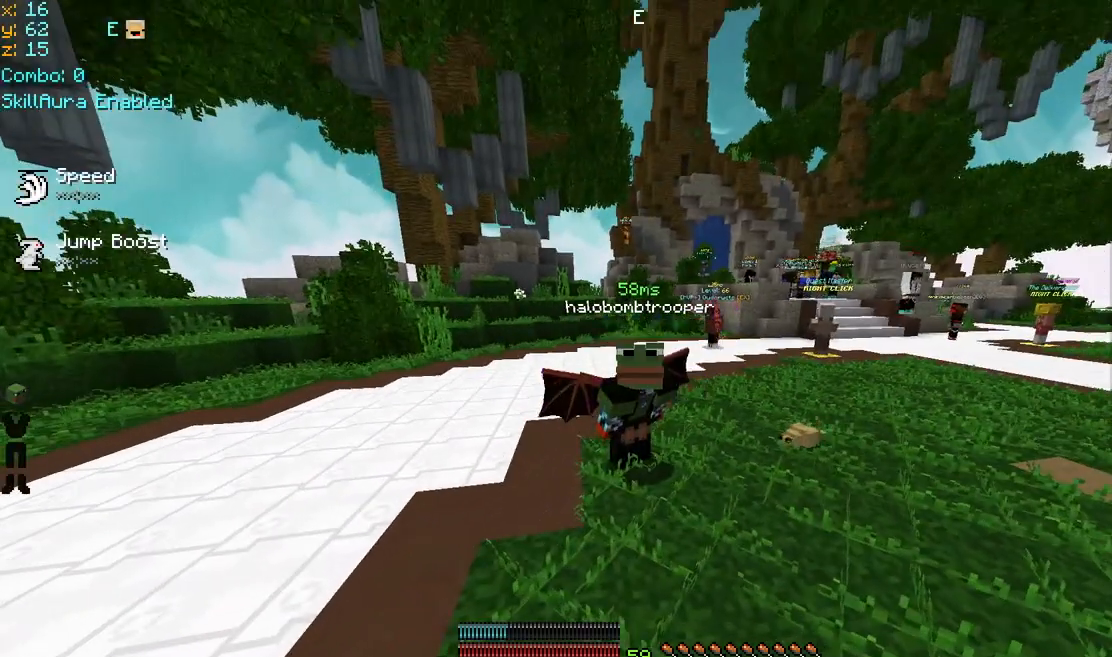
{"keys": [], "mouse": [], "events": []}
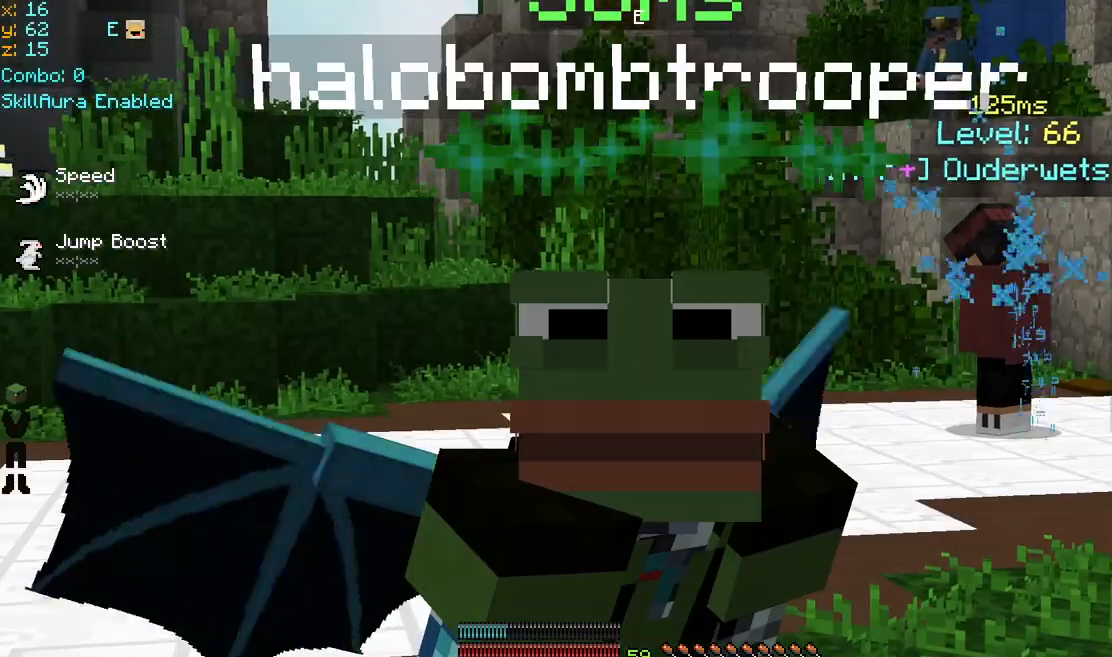
{"keys": [], "mouse": [], "events": []}
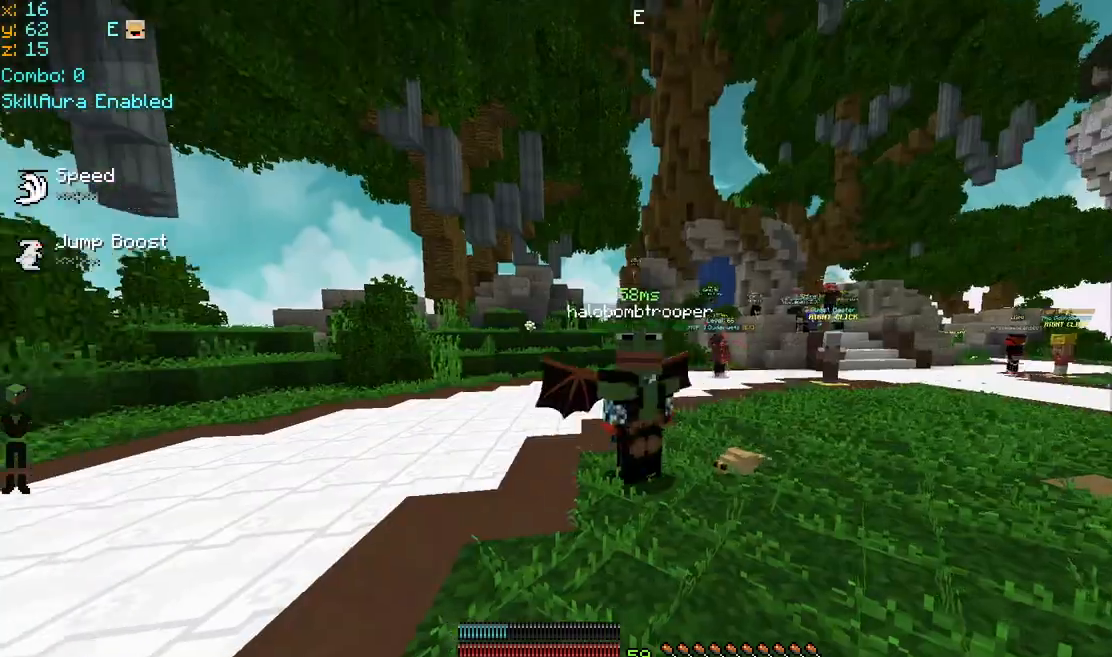
{"keys": [], "mouse": [], "events": []}
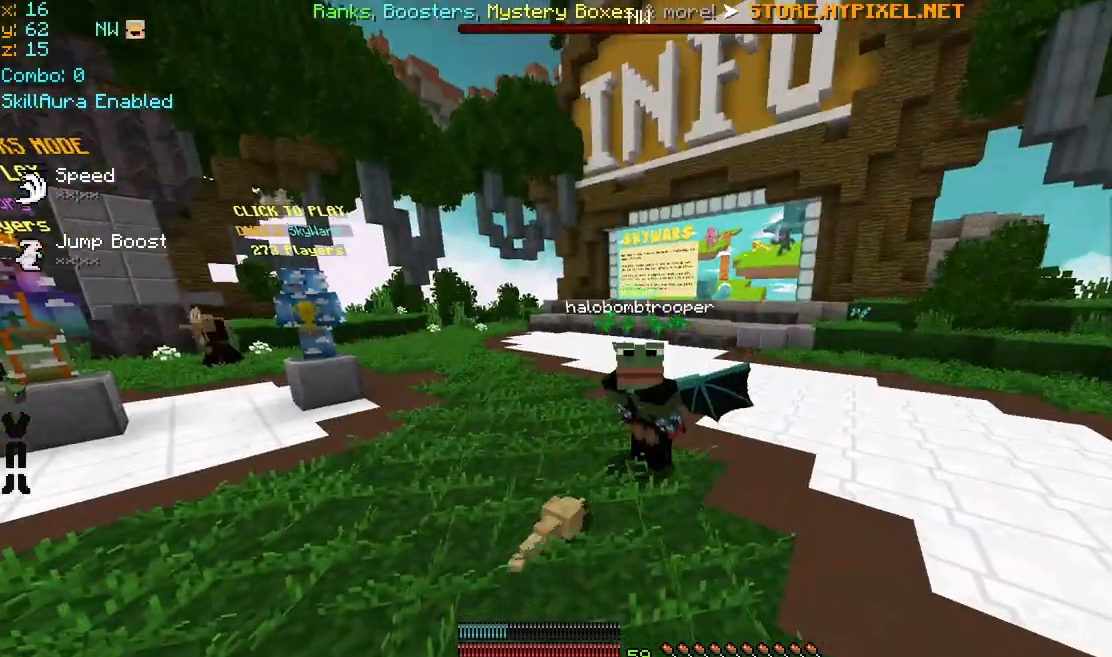
{"keys": [], "mouse": ["left"], "events": [[400, "mouse_left", "down"]]}